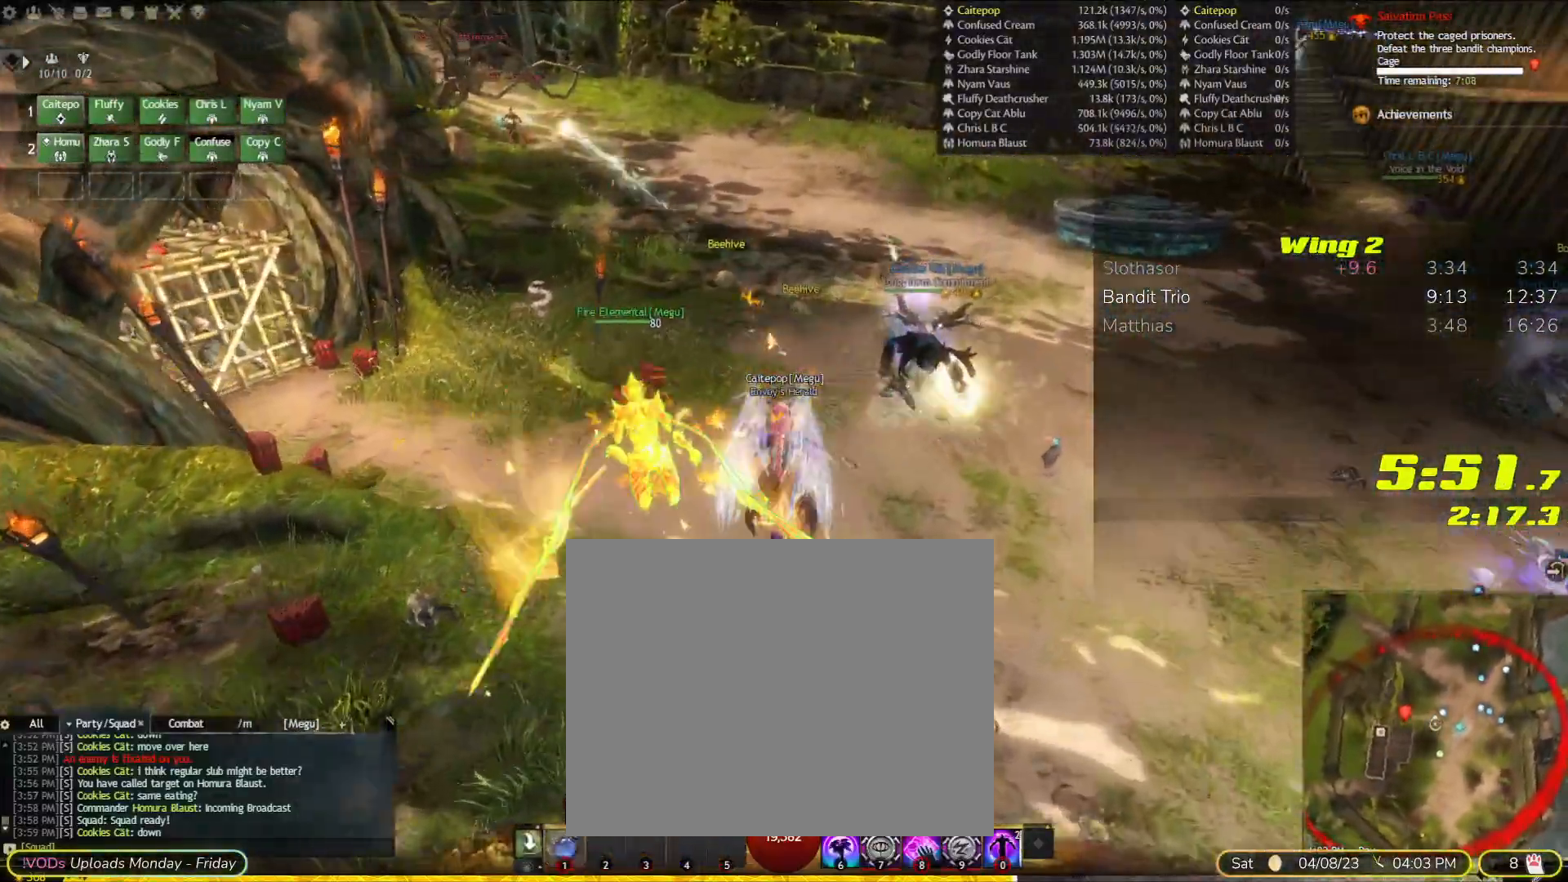
Gameplay with a controller (PlayStation layout); each line is a JSON object with the inputs held at the frame after it (dt_ms = milliseconds from this image to that frame). "events" lists button and stick changes between this image and that frame as [ms after this image, input, new state], when the widget could be followed in between. Not read: CIRCLE DPAD_RIGHT HOME L3 R3 SELECT SQUARE START TOUCHPAD.
{"dt_ms": 500, "buttons": [], "left_stick": "up", "right_stick": "left", "events": [[100, "right_stick", "center"], [267, "right_stick", "left"], [367, "DPAD_DOWN", "down"], [500, "DPAD_DOWN", "up"]]}
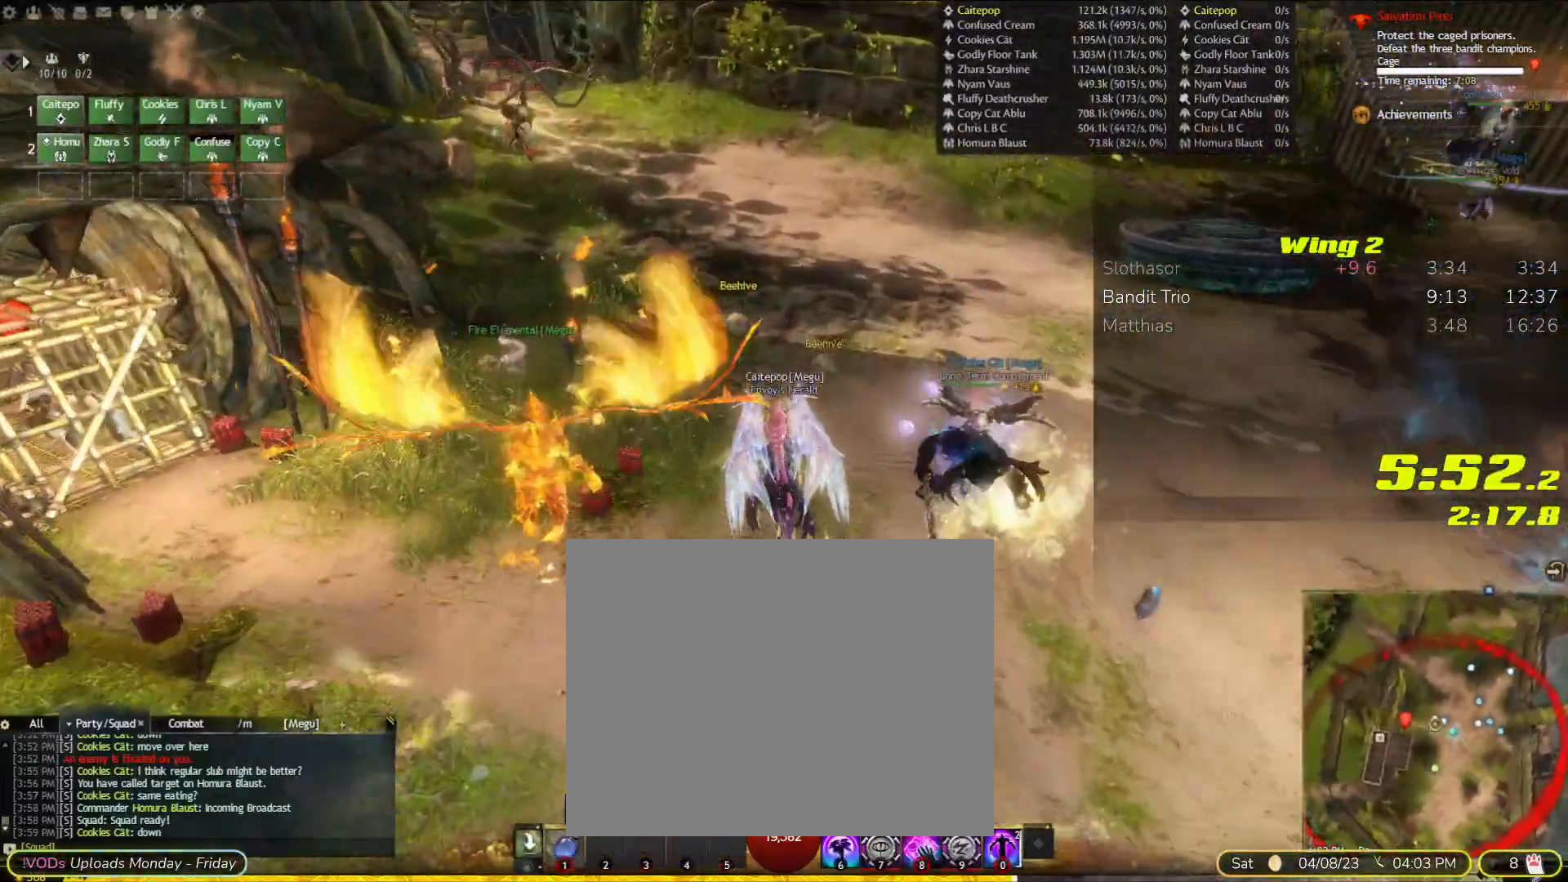
{"dt_ms": 500, "buttons": [], "left_stick": "up", "right_stick": "left", "events": [[100, "DPAD_DOWN", "down"], [300, "DPAD_DOWN", "up"], [400, "DPAD_DOWN", "down"], [467, "DPAD_DOWN", "up"]]}
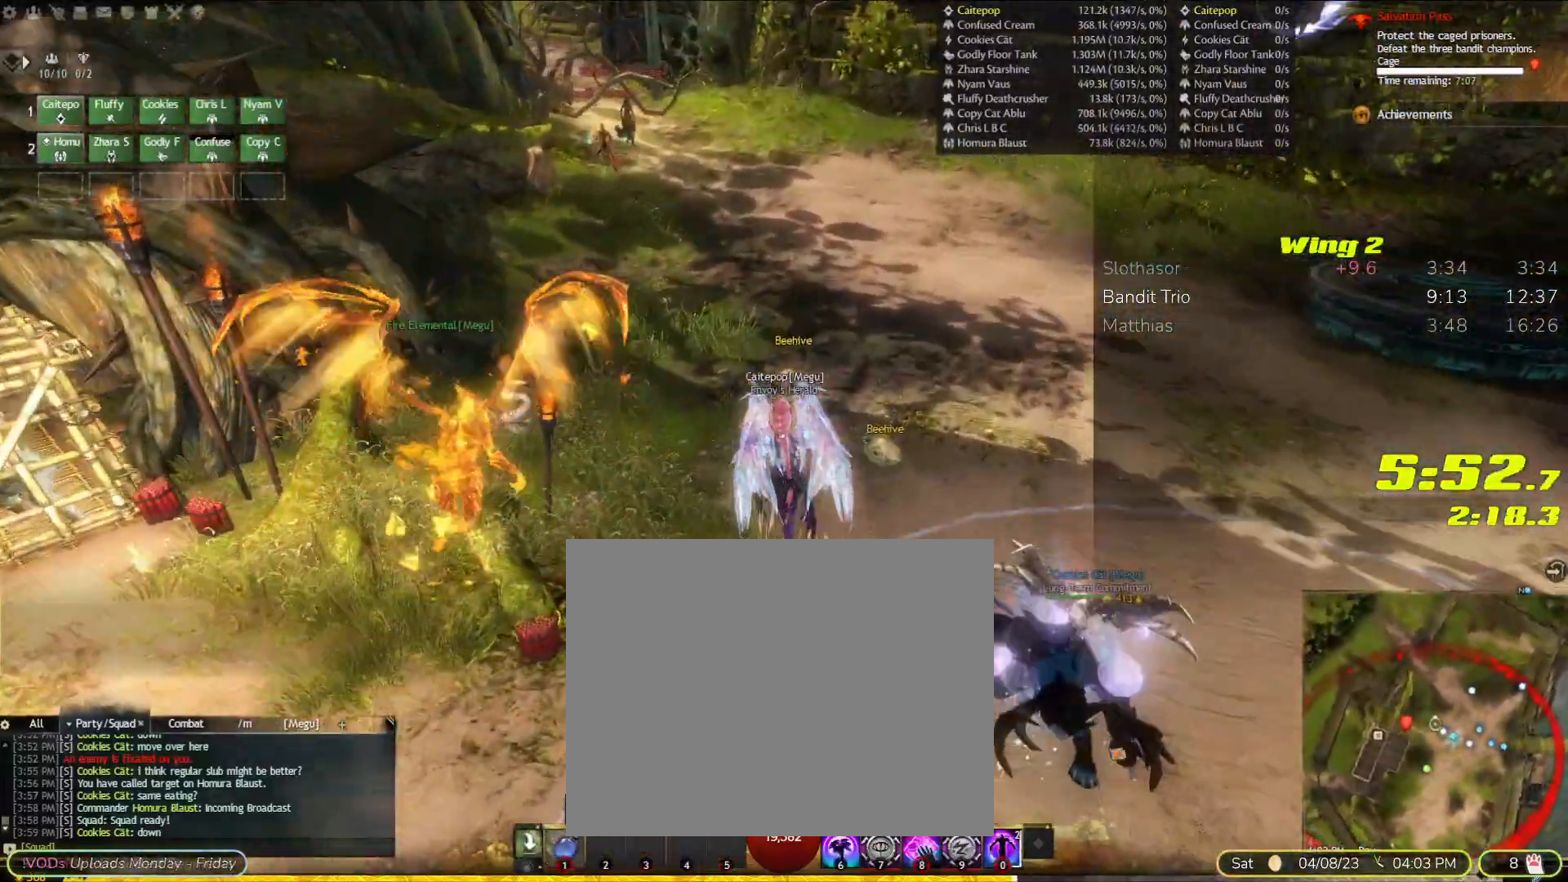
{"dt_ms": 1000, "buttons": [], "left_stick": "up-left", "right_stick": "left"}
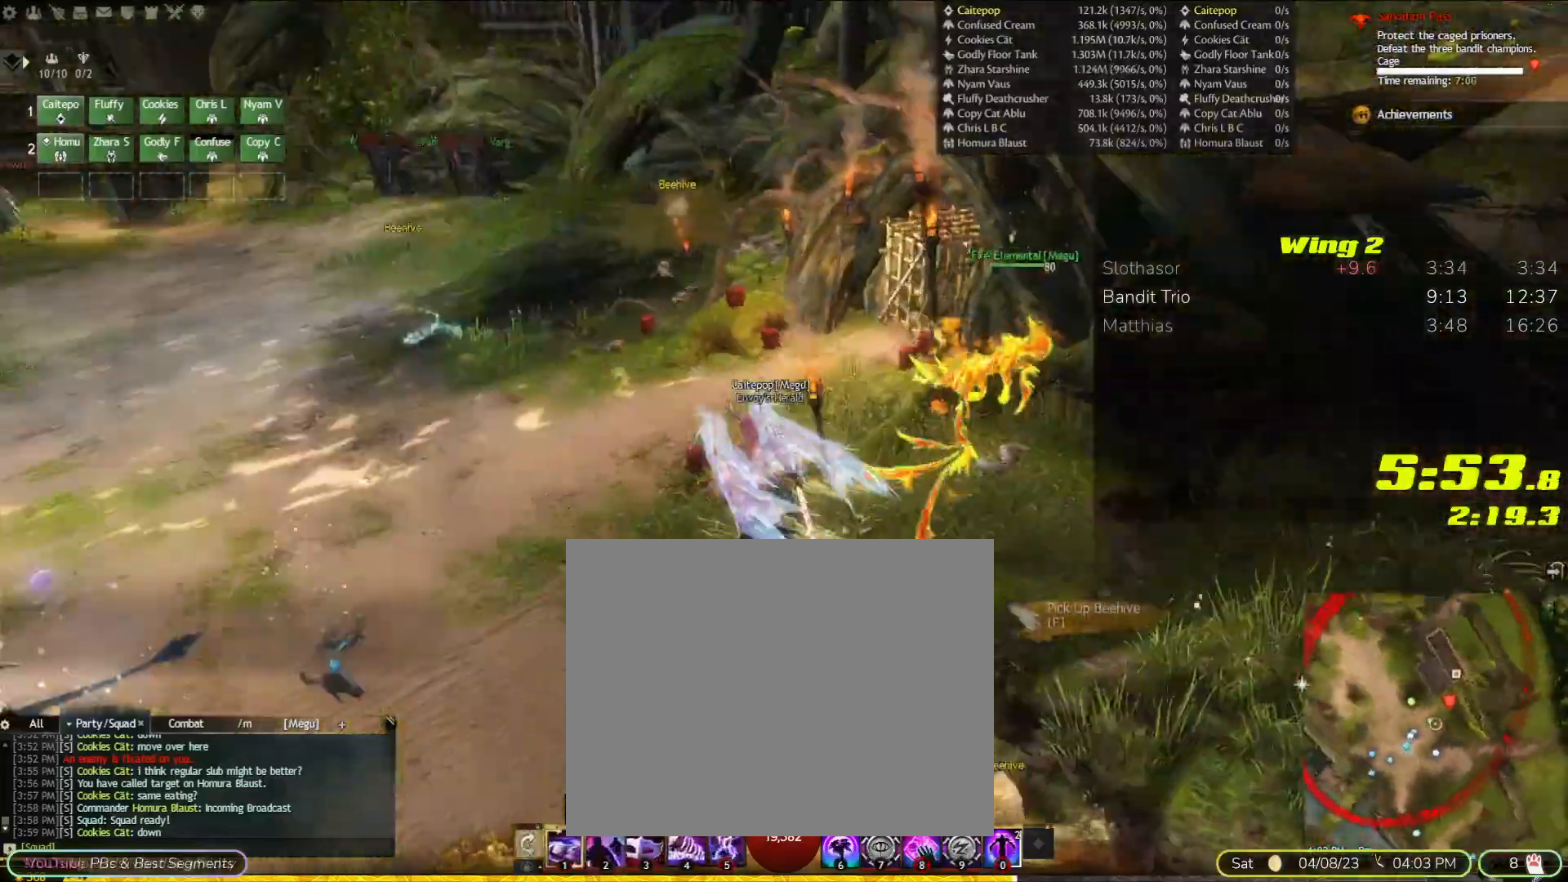
{"dt_ms": 1000, "buttons": [], "left_stick": "up", "right_stick": "right", "events": [[100, "left_stick", "up"], [100, "right_stick", "up-left"], [233, "right_stick", "center"], [333, "L2", "down"], [433, "right_stick", "up-right"], [467, "L2", "up"], [900, "right_stick", "right"]]}
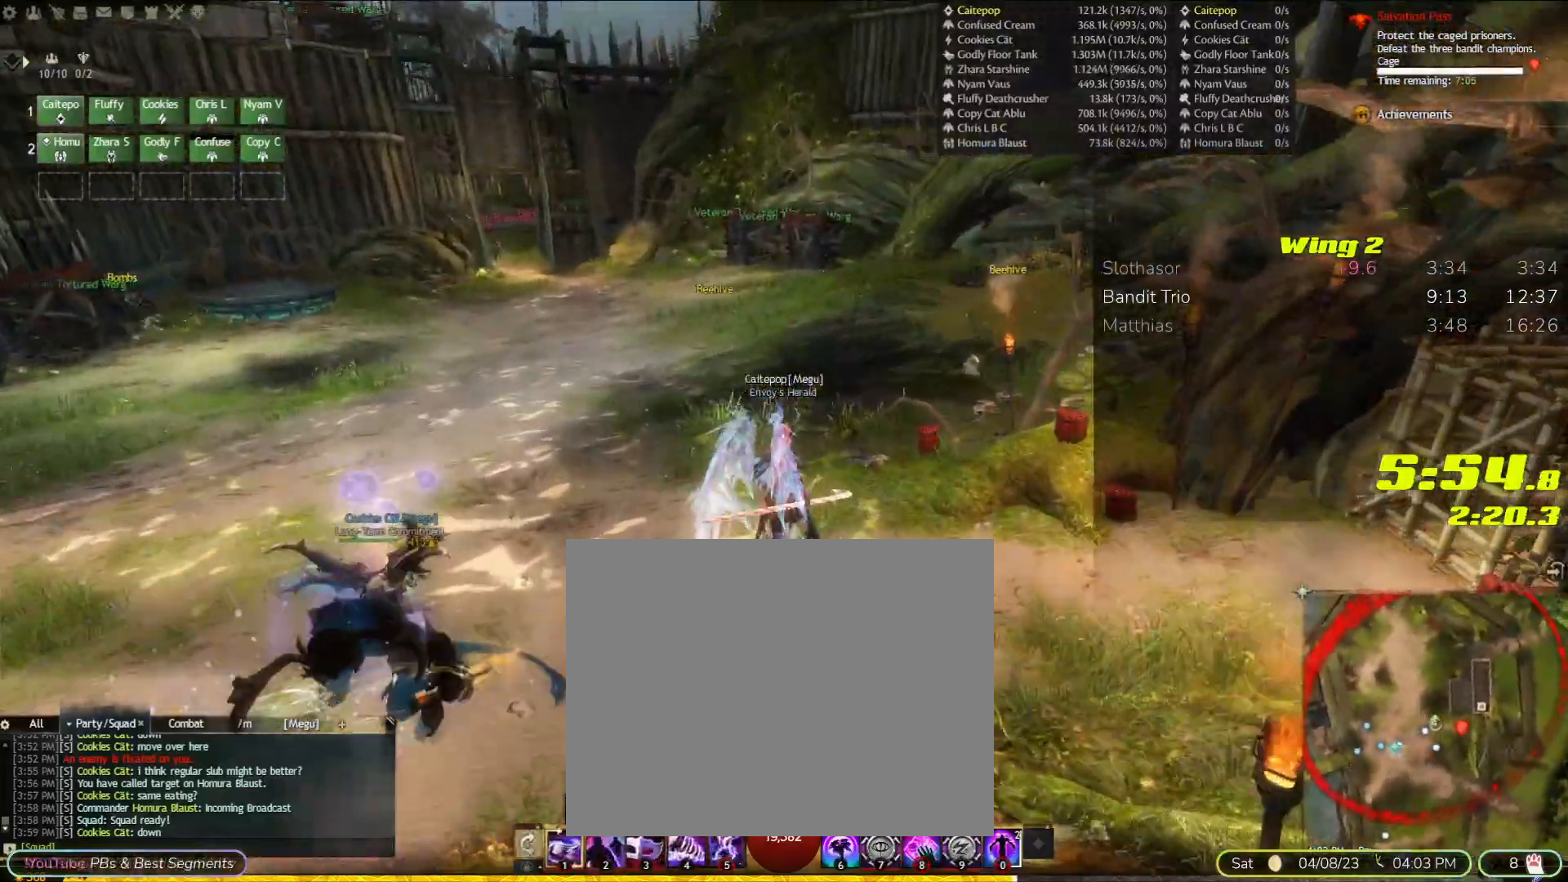
{"dt_ms": 500, "buttons": [], "left_stick": "up", "right_stick": "right", "events": [[67, "DPAD_DOWN", "down"], [167, "DPAD_DOWN", "up"], [400, "L2", "down"], [467, "L2", "up"]]}